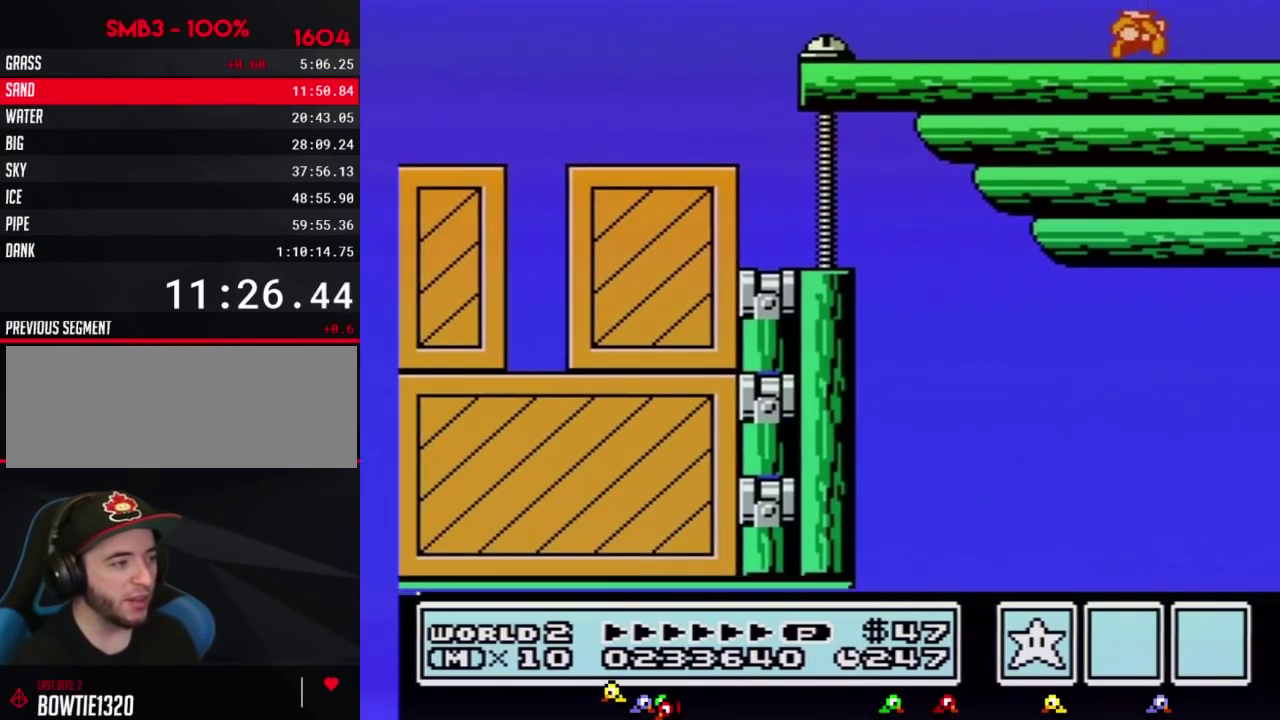
Gameplay with a controller (Nintendo layout); each line is a JSON object with the inputs held at the frame after it. "events" lists button and stick changes between this image and that frame as [ms after this image, input, new state], when the widget could be followed in between. Not read: L3 R3.
{"buttons": [], "events": [[317, "DPAD_RIGHT", "up"], [400, "DPAD_RIGHT", "down"], [500, "DPAD_RIGHT", "up"]]}
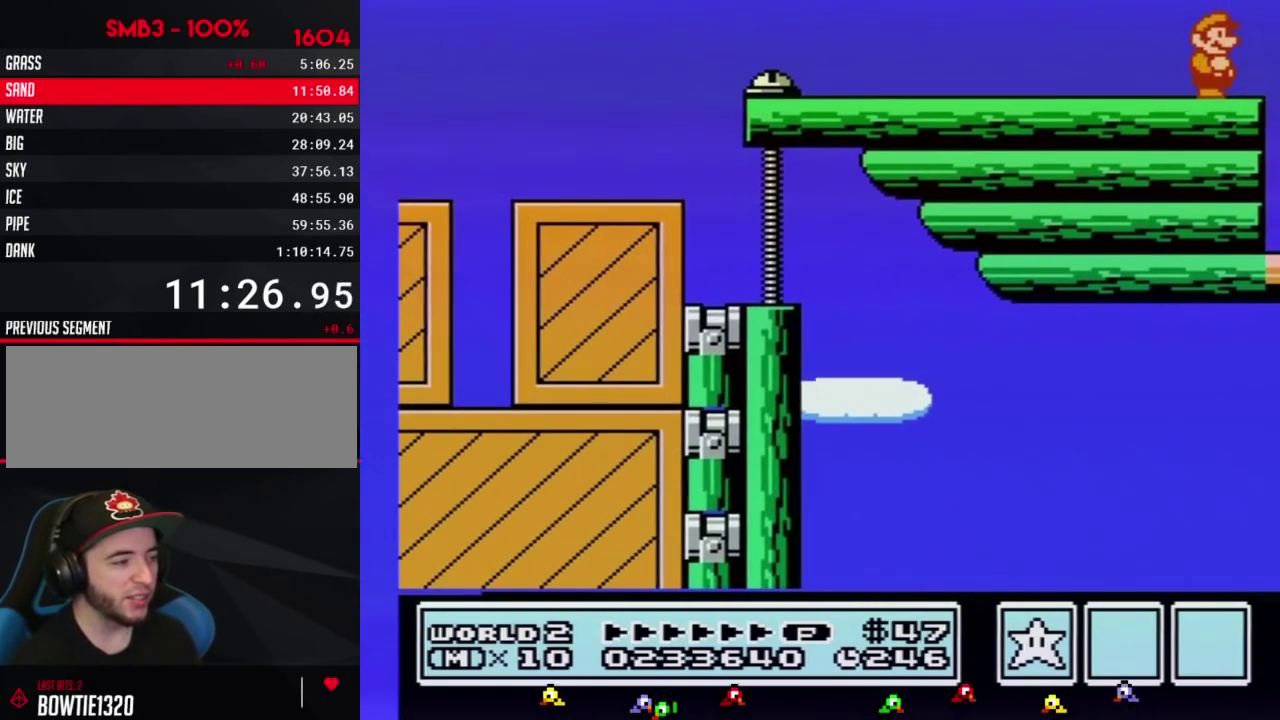
{"buttons": [], "events": [[150, "DPAD_RIGHT", "down"], [467, "DPAD_RIGHT", "up"]]}
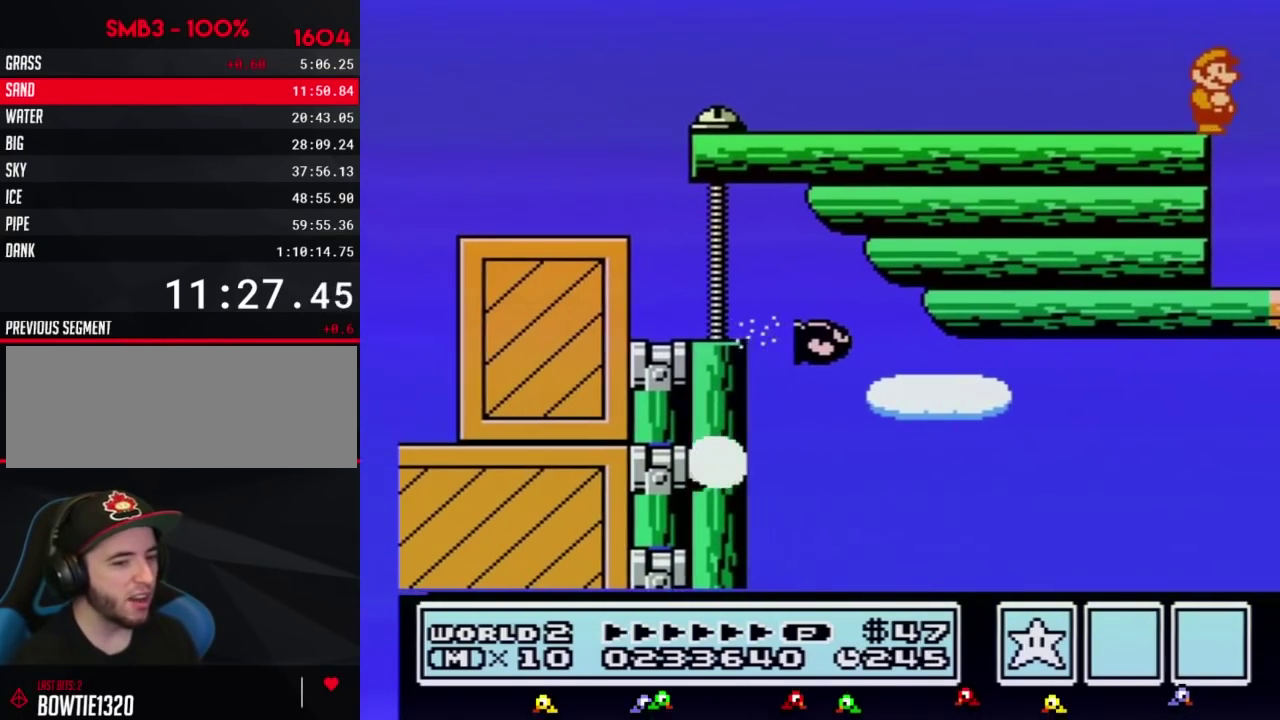
{"buttons": ["DPAD_RIGHT"], "events": [[217, "DPAD_RIGHT", "down"], [317, "DPAD_RIGHT", "up"], [433, "DPAD_RIGHT", "down"]]}
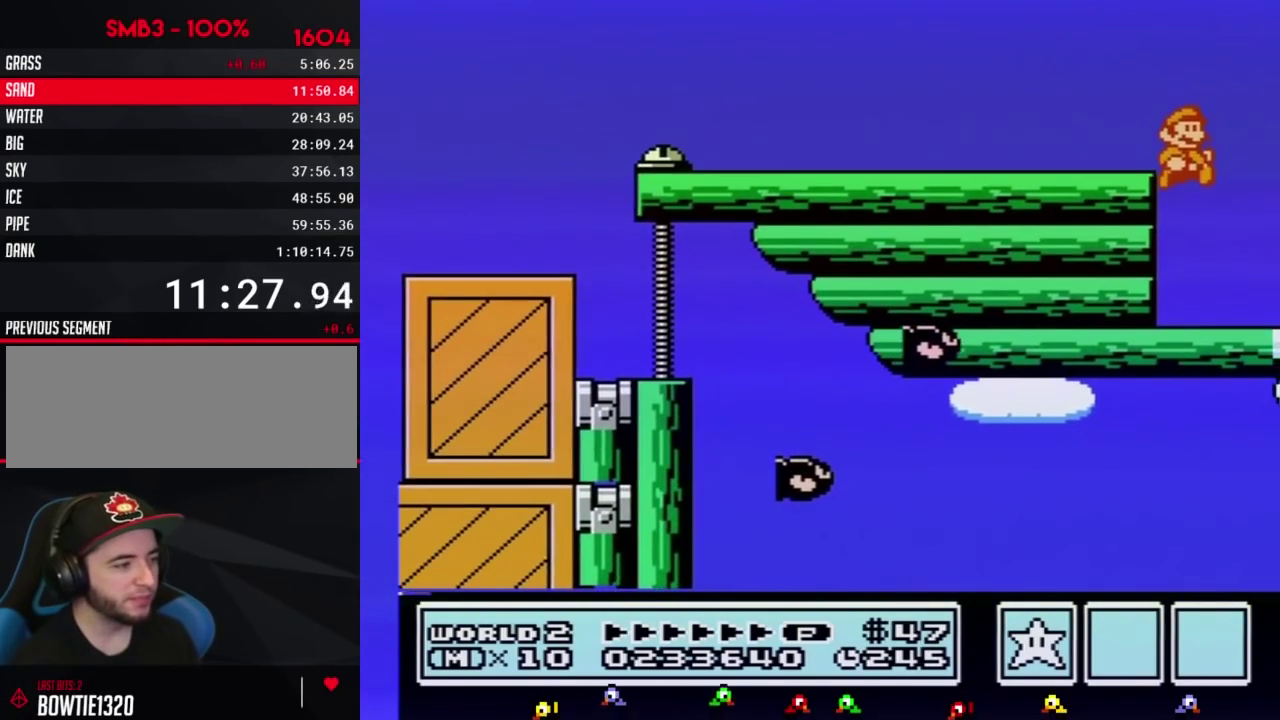
{"buttons": ["B", "DPAD_RIGHT"], "events": [[350, "B", "down"]]}
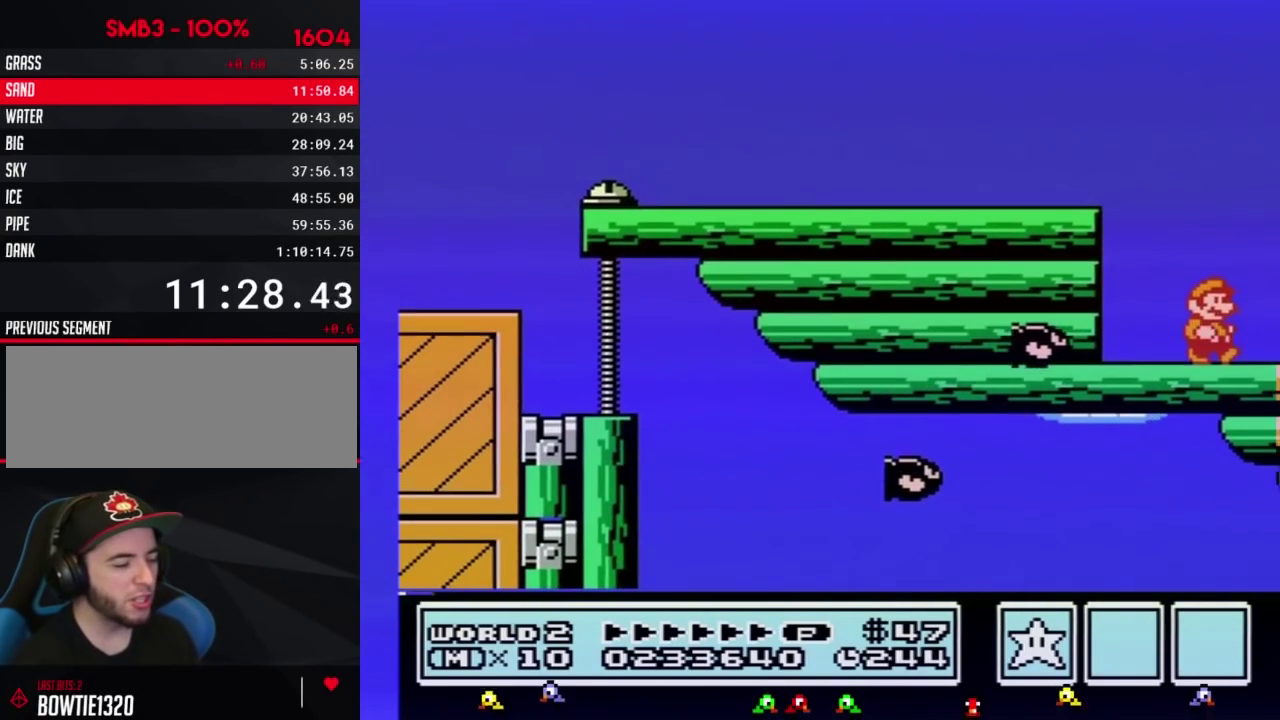
{"buttons": ["A", "B"], "events": [[150, "DPAD_RIGHT", "up"], [250, "DPAD_DOWN", "down"], [283, "A", "down"], [383, "DPAD_DOWN", "up"]]}
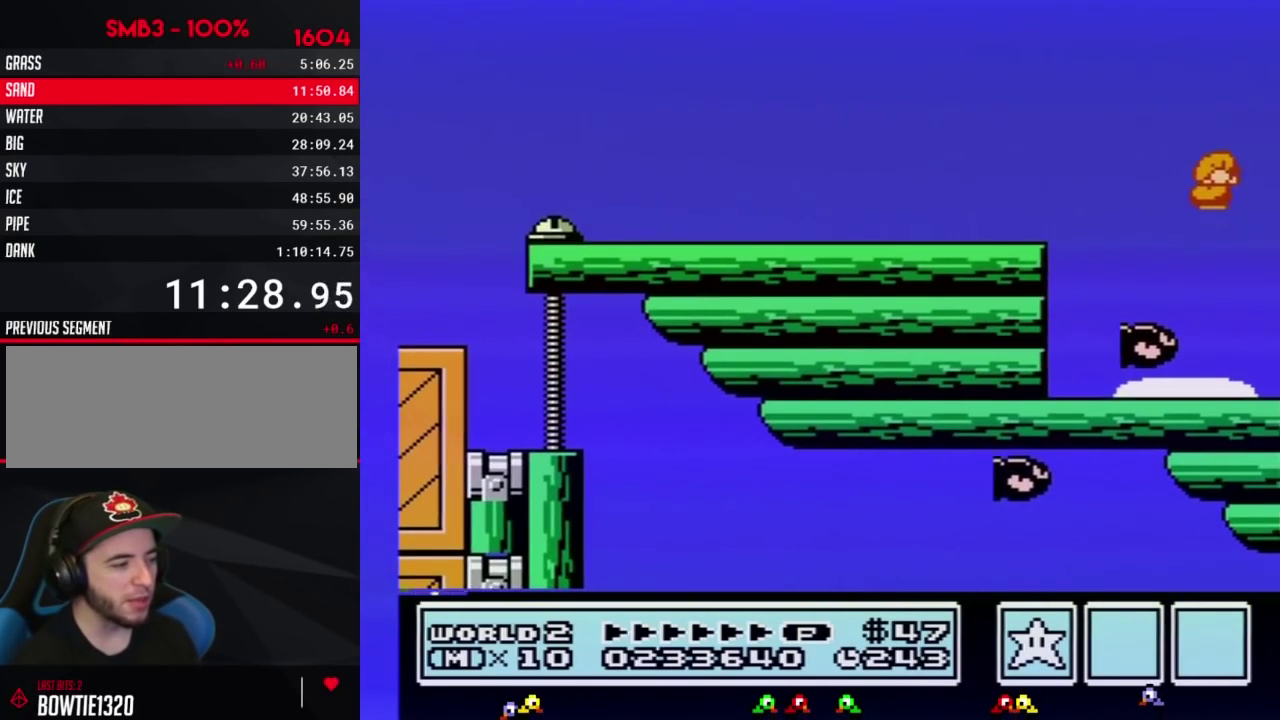
{"buttons": ["A"], "events": [[100, "A", "up"], [133, "B", "up"], [350, "A", "down"]]}
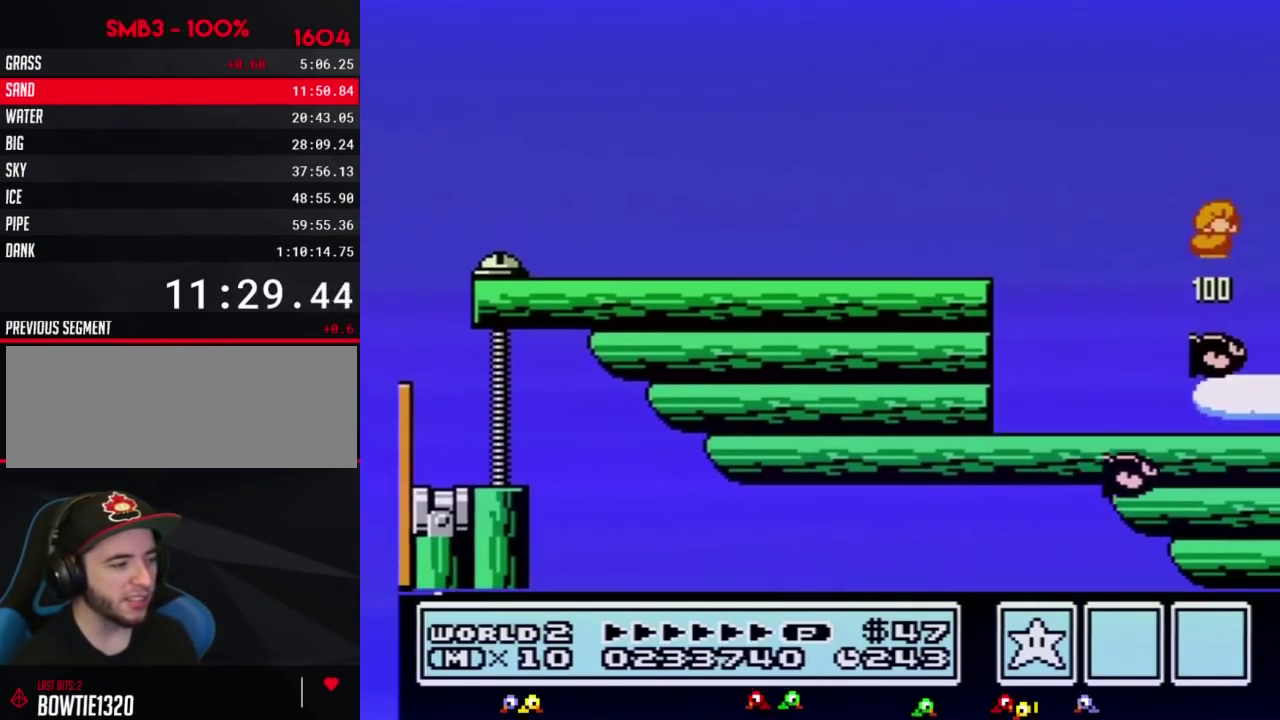
{"buttons": ["A"], "events": []}
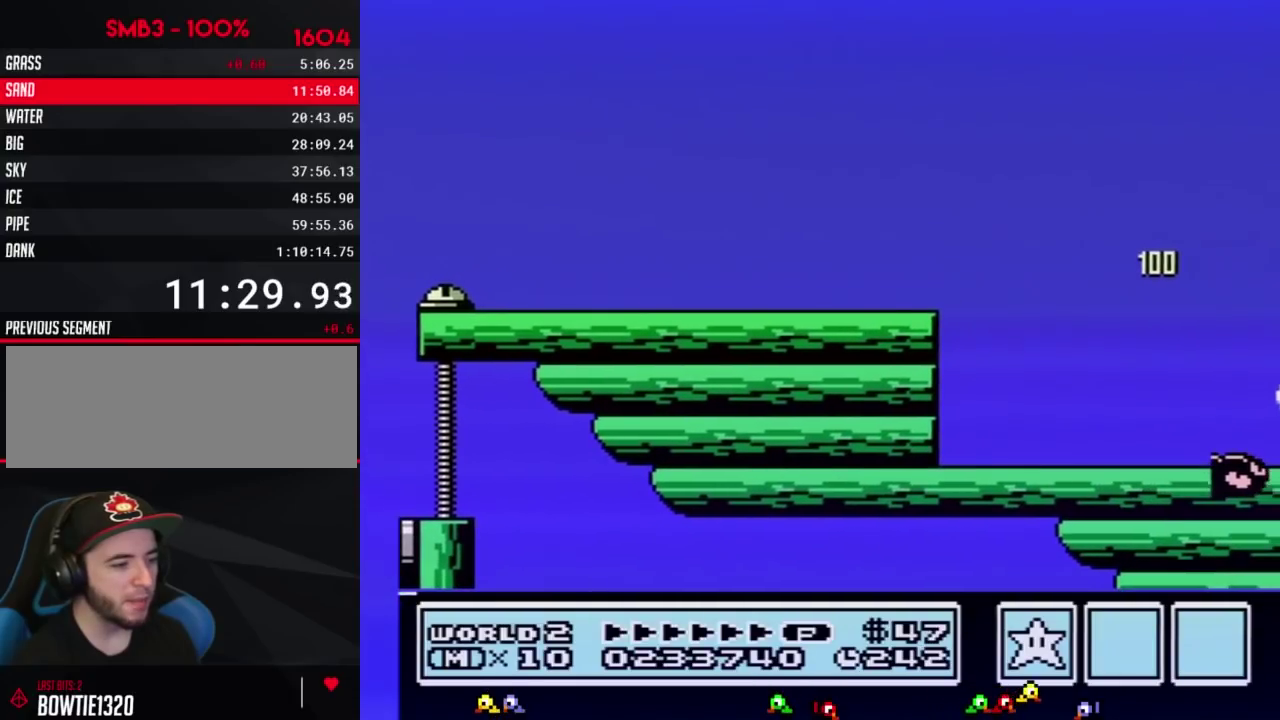
{"buttons": ["A"], "events": []}
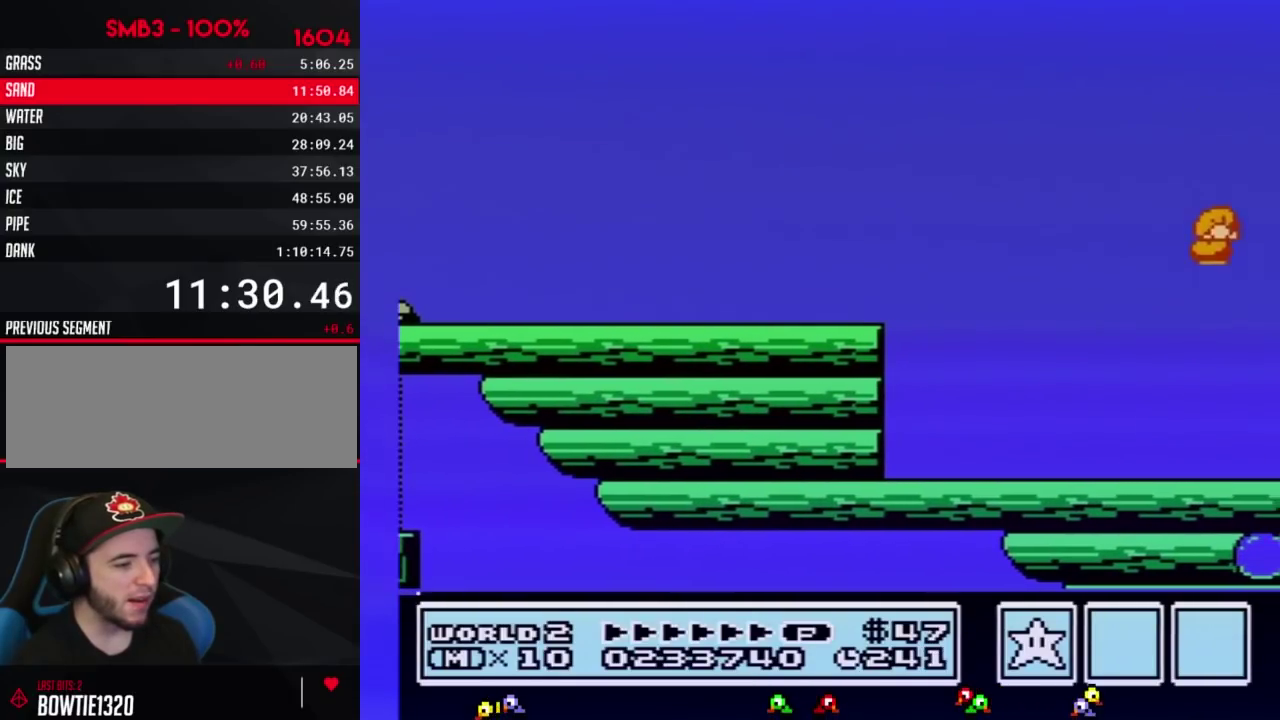
{"buttons": ["DPAD_RIGHT"], "events": [[250, "DPAD_RIGHT", "down"], [350, "A", "up"]]}
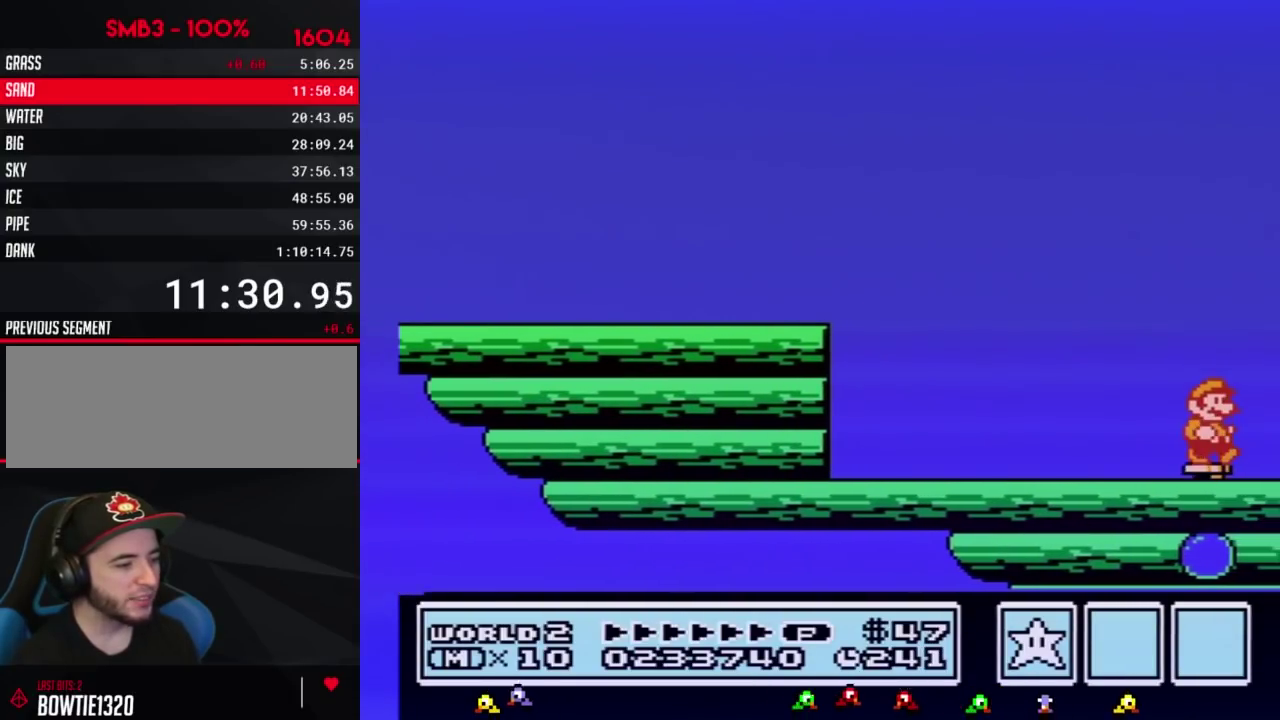
{"buttons": ["DPAD_RIGHT"], "events": []}
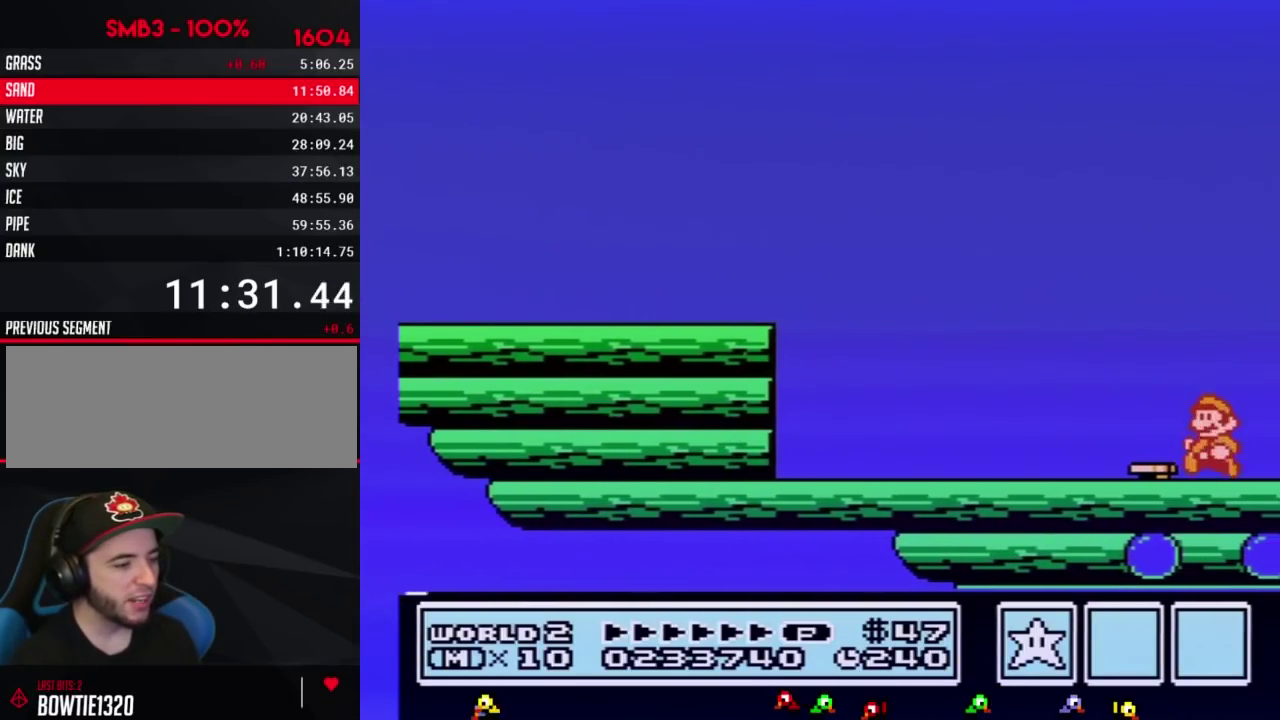
{"buttons": ["DPAD_RIGHT"], "events": [[33, "DPAD_RIGHT", "up"], [67, "DPAD_LEFT", "down"], [133, "B", "down"], [133, "DPAD_LEFT", "up"], [150, "DPAD_RIGHT", "down"], [217, "B", "up"]]}
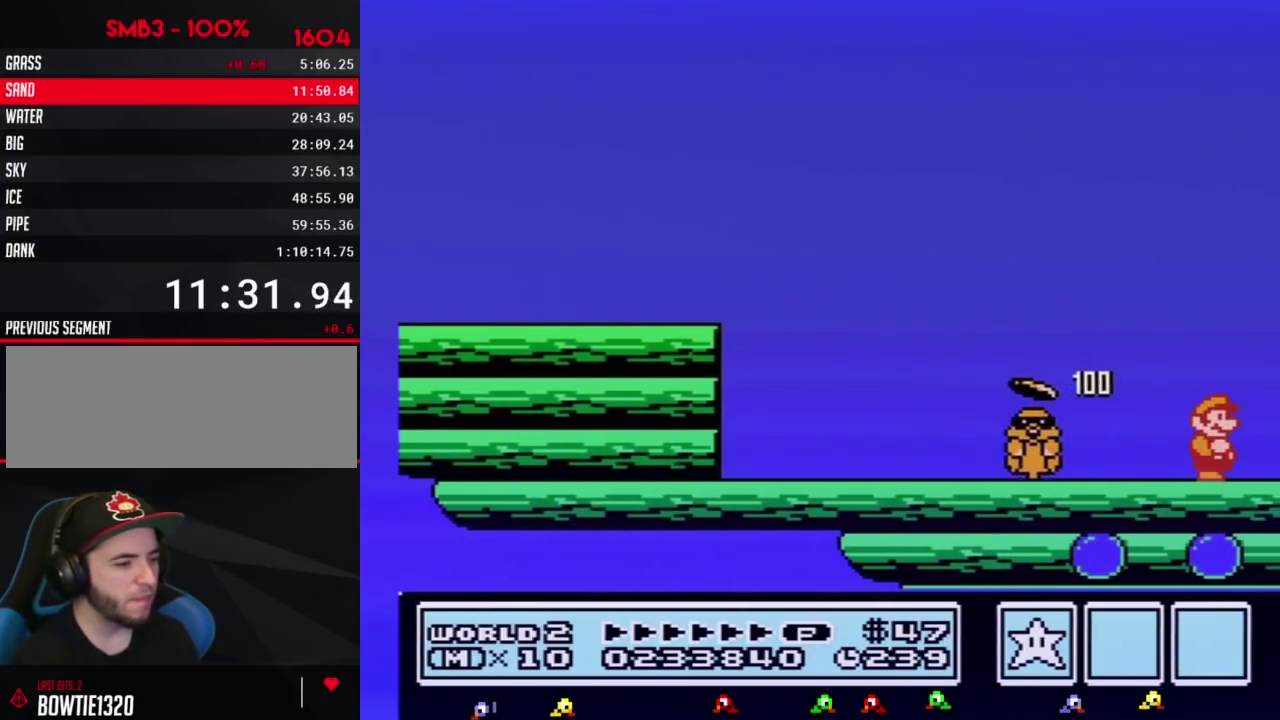
{"buttons": ["DPAD_RIGHT"], "events": []}
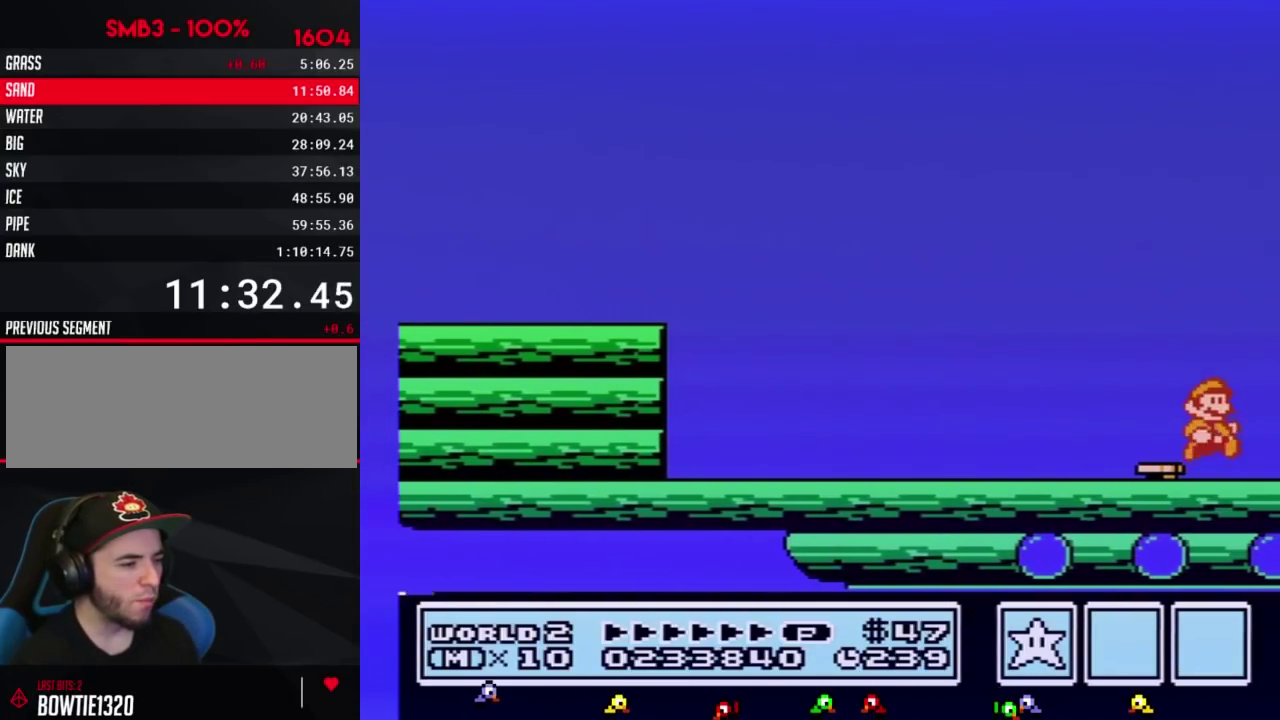
{"buttons": ["DPAD_RIGHT"], "events": [[250, "DPAD_RIGHT", "up"], [283, "DPAD_LEFT", "down"], [317, "B", "down"], [350, "DPAD_LEFT", "up"], [350, "DPAD_RIGHT", "down"], [383, "B", "up"]]}
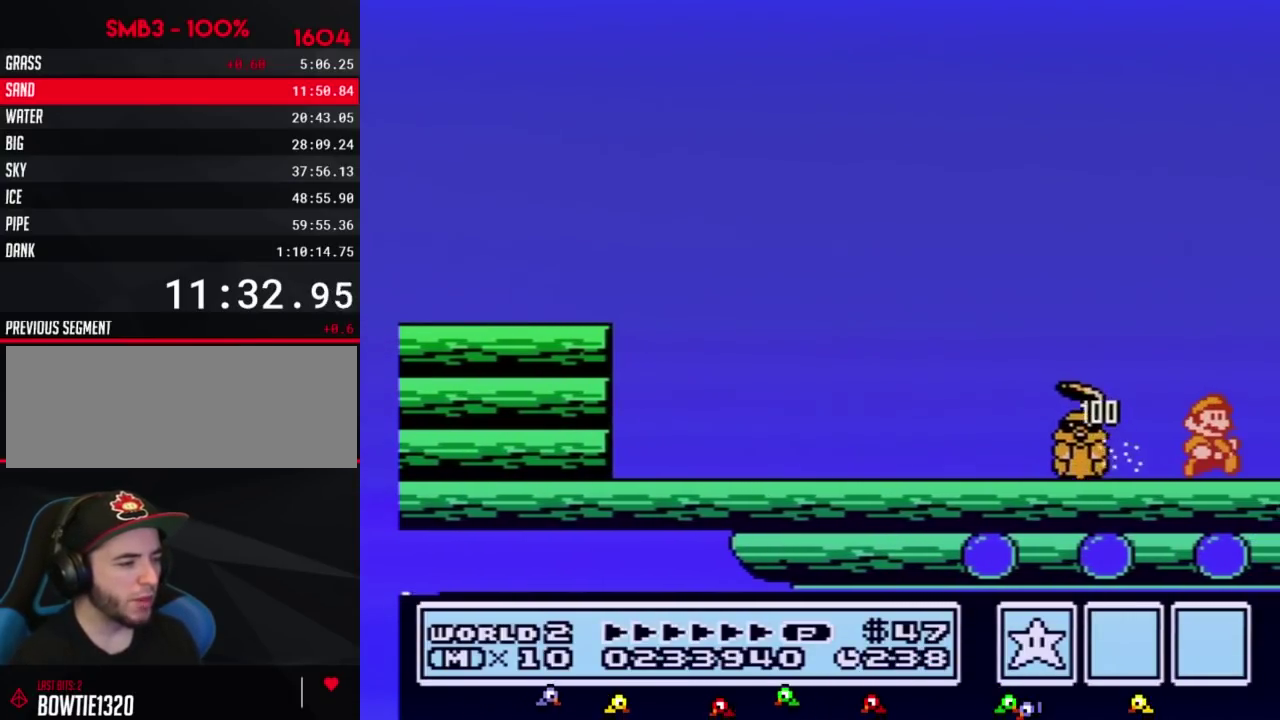
{"buttons": ["DPAD_RIGHT"], "events": []}
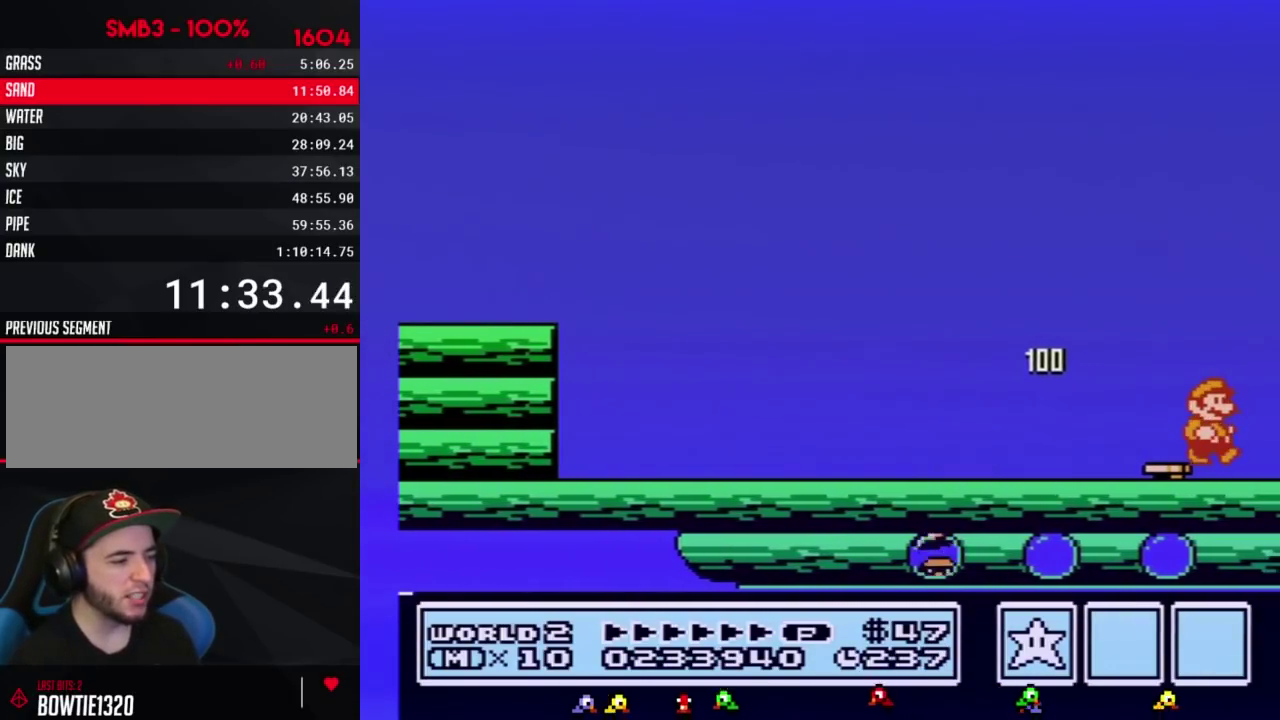
{"buttons": ["DPAD_RIGHT"], "events": [[183, "DPAD_RIGHT", "up"], [217, "DPAD_LEFT", "down"], [283, "DPAD_LEFT", "up"], [350, "DPAD_RIGHT", "down"]]}
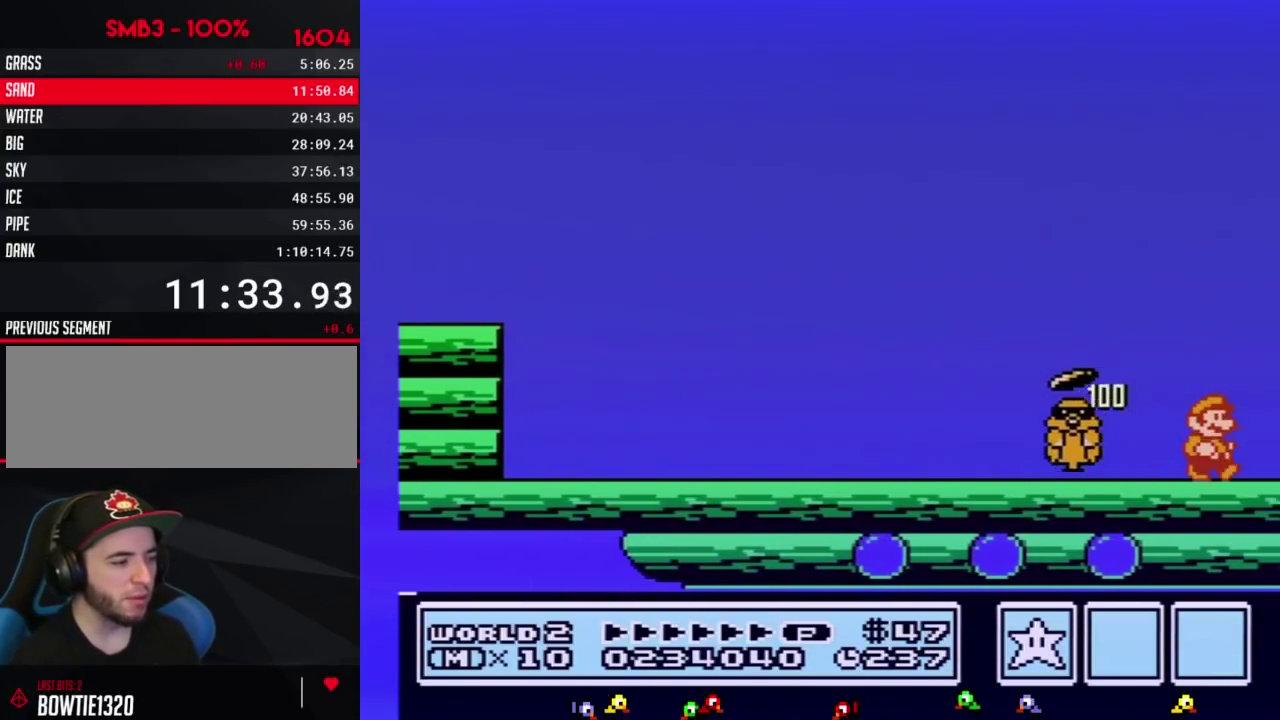
{"buttons": ["DPAD_RIGHT"], "events": []}
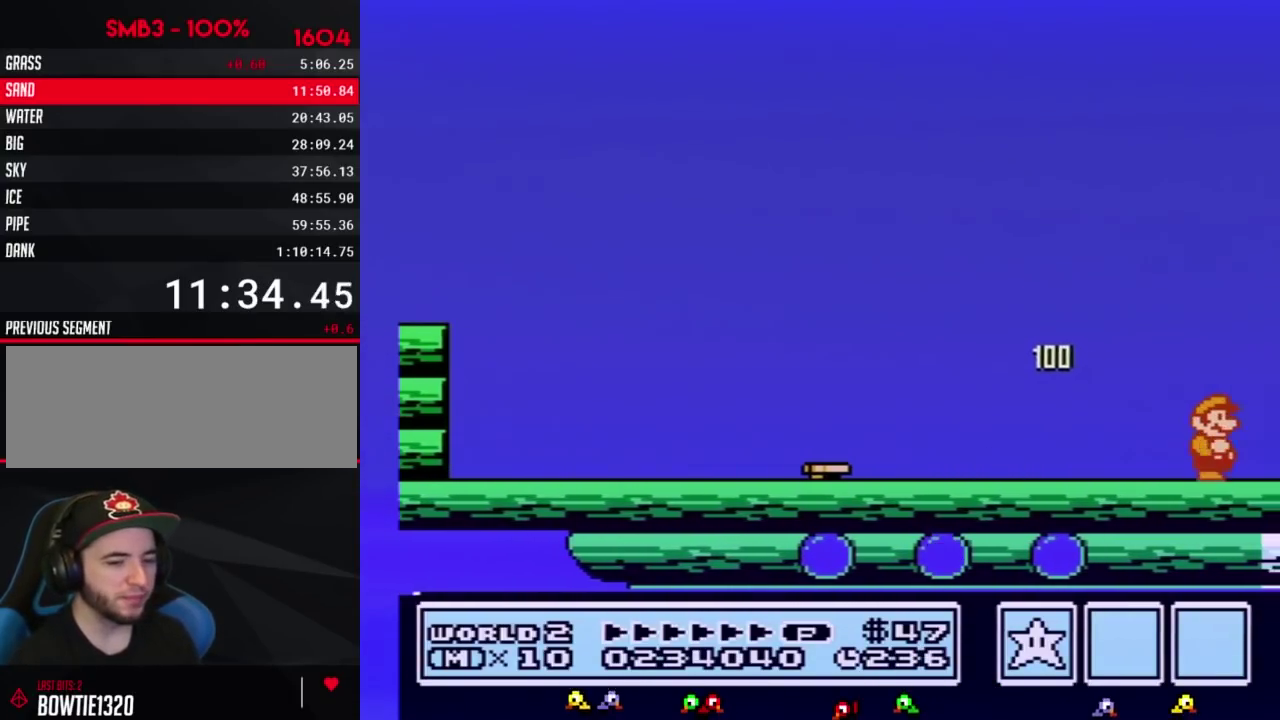
{"buttons": [], "events": [[500, "DPAD_RIGHT", "up"]]}
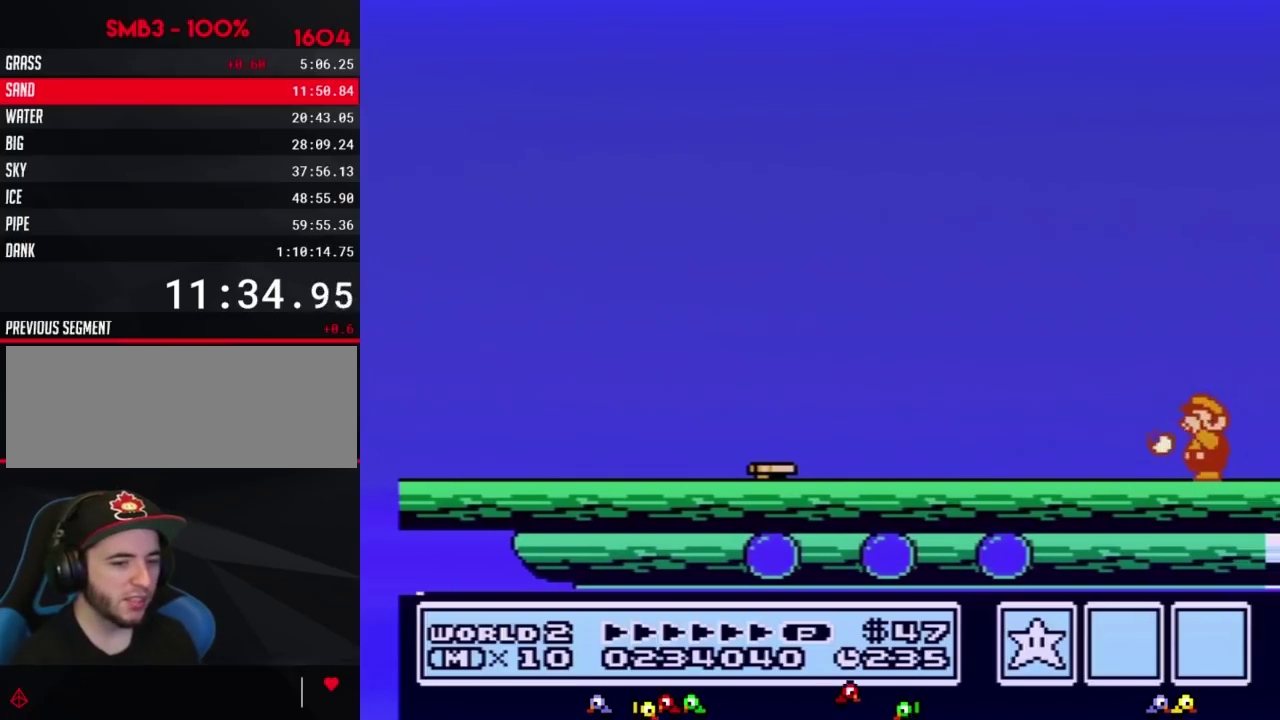
{"buttons": ["B", "DPAD_RIGHT"], "events": [[33, "B", "down"], [33, "DPAD_LEFT", "down"], [100, "DPAD_LEFT", "up"], [133, "B", "up"], [133, "DPAD_RIGHT", "down"], [283, "DPAD_LEFT", "down"], [283, "DPAD_RIGHT", "up"], [317, "B", "down"], [350, "DPAD_LEFT", "up"], [350, "DPAD_RIGHT", "down"]]}
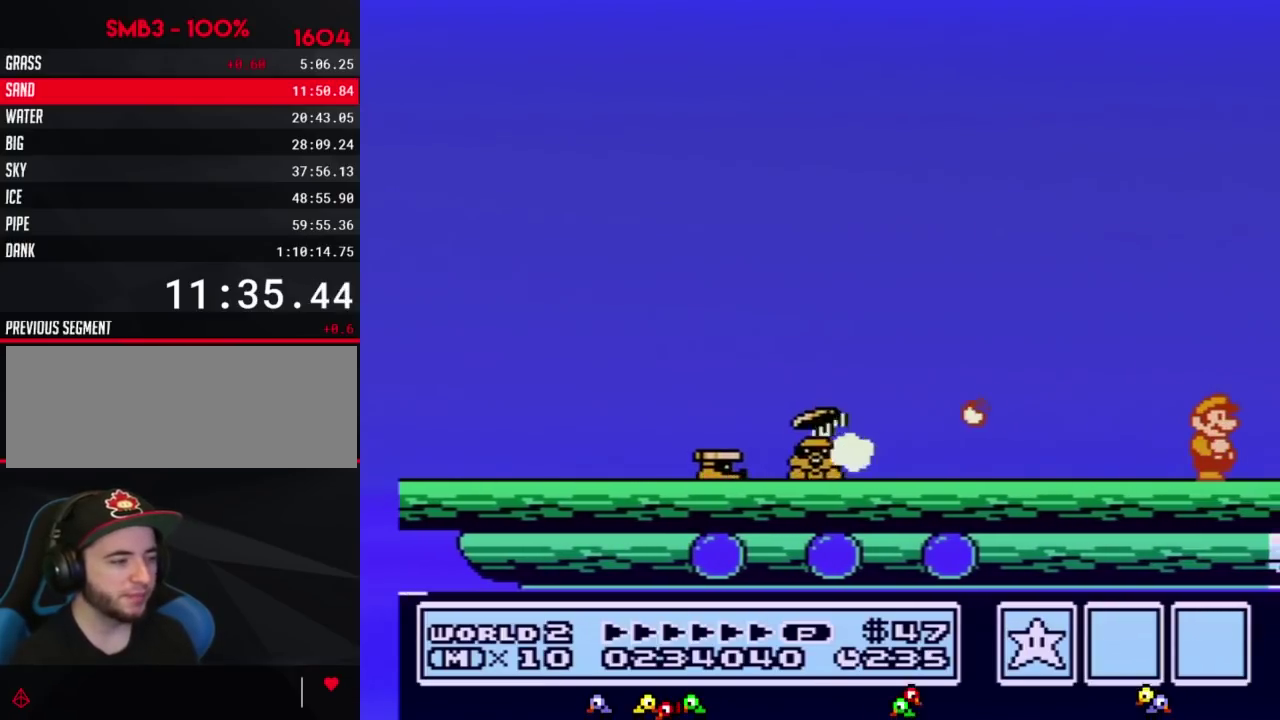
{"buttons": ["B", "DPAD_RIGHT"], "events": []}
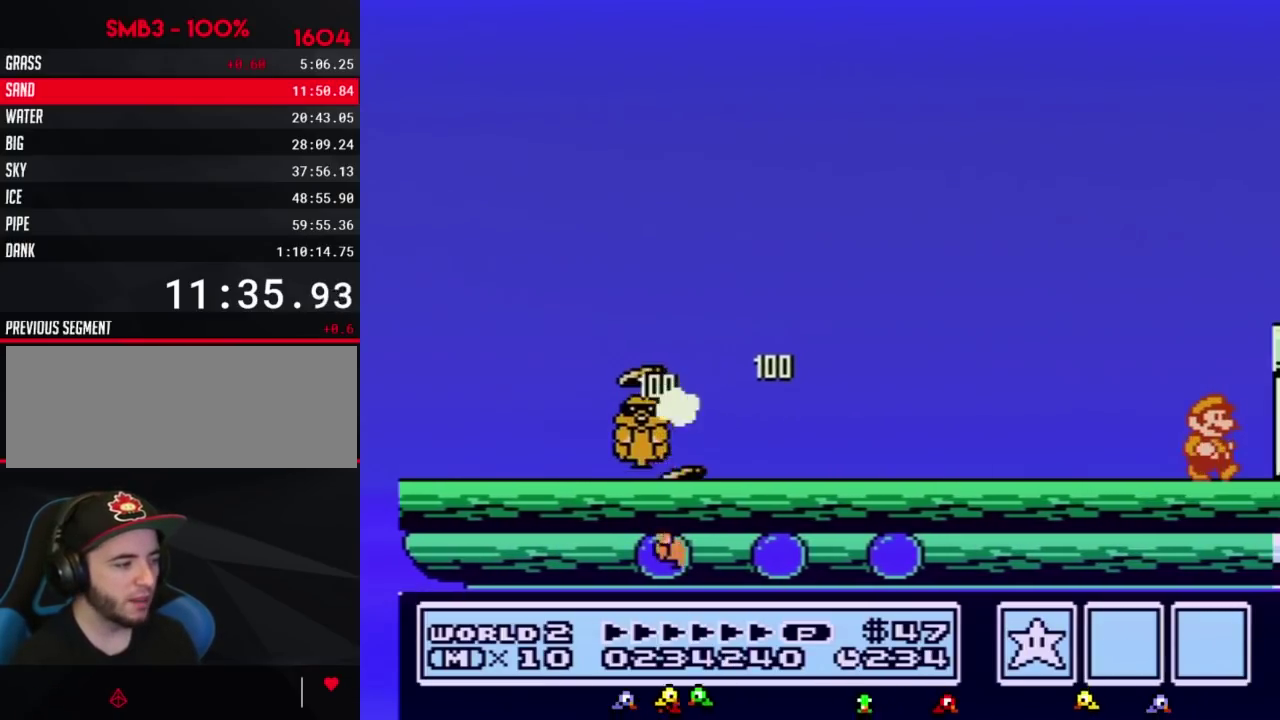
{"buttons": ["DPAD_RIGHT"], "events": [[67, "B", "up"], [150, "B", "down"], [217, "A", "down"], [433, "A", "up"], [433, "B", "up"]]}
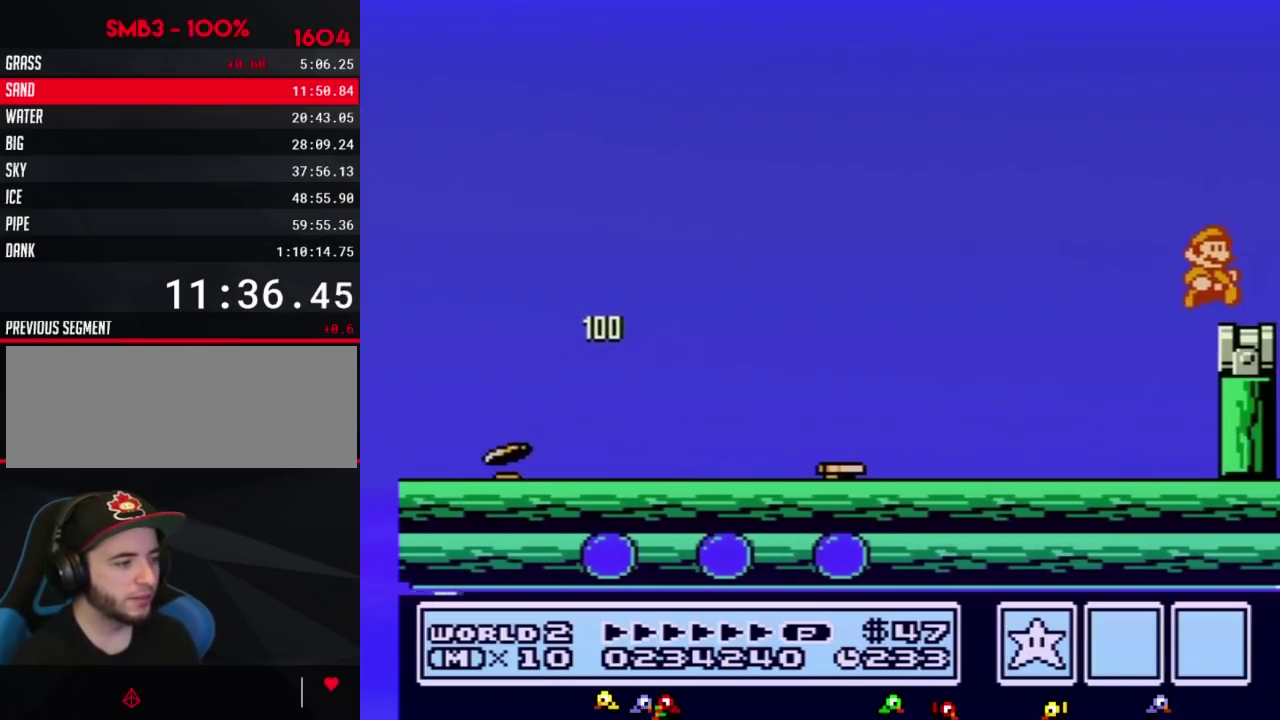
{"buttons": ["B"], "events": [[317, "DPAD_RIGHT", "up"], [500, "B", "down"]]}
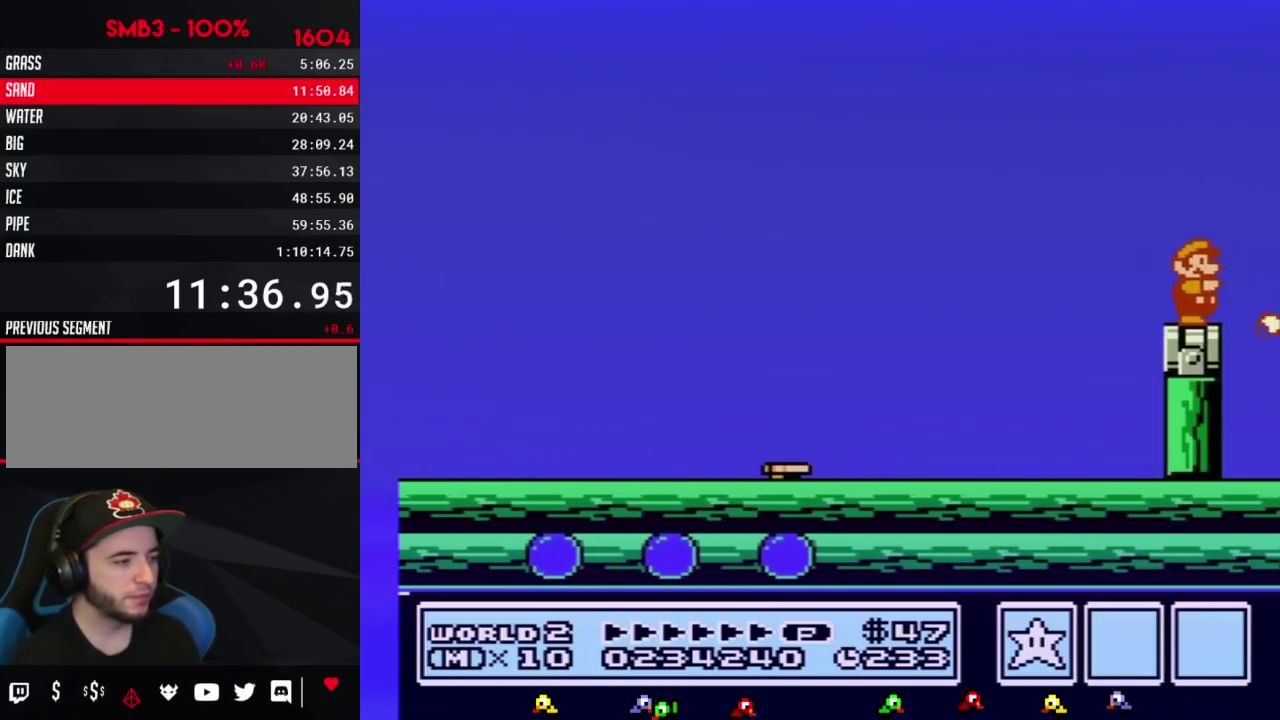
{"buttons": [], "events": [[67, "B", "up"], [400, "B", "down"], [467, "B", "up"]]}
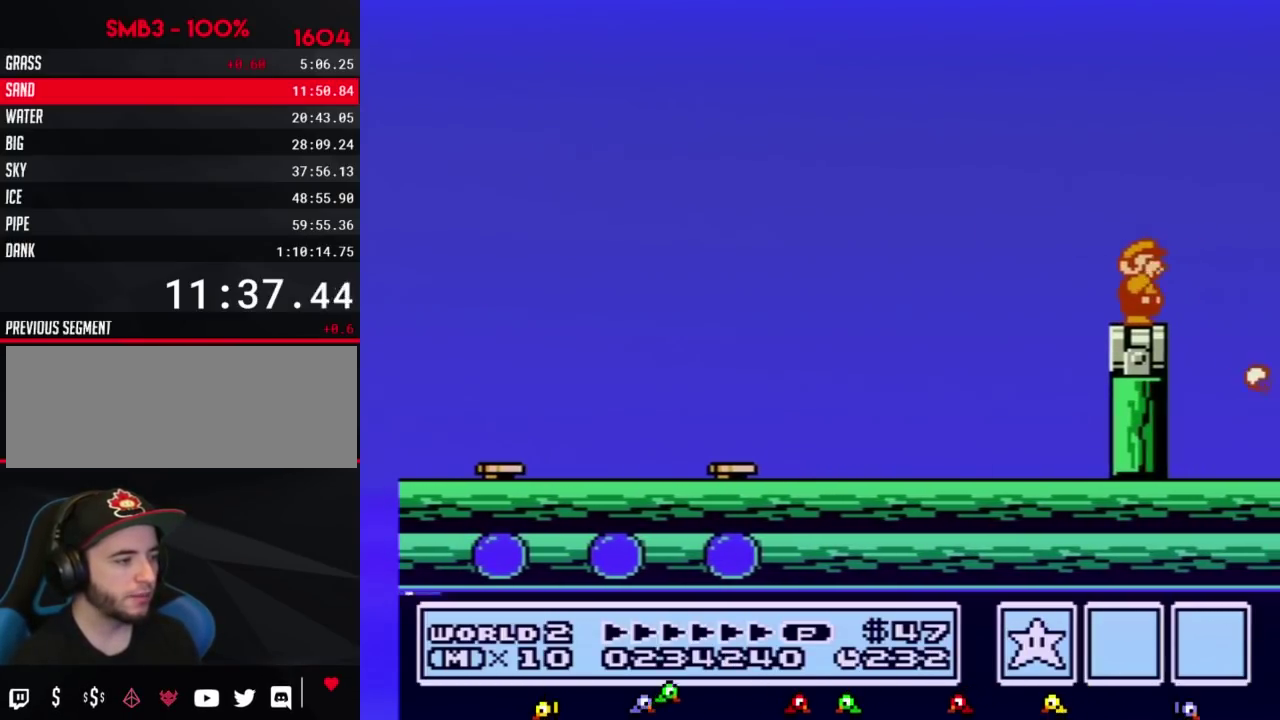
{"buttons": ["DPAD_RIGHT"], "events": [[100, "B", "down"], [150, "DPAD_RIGHT", "down"], [283, "A", "down"], [467, "A", "up"], [500, "B", "up"]]}
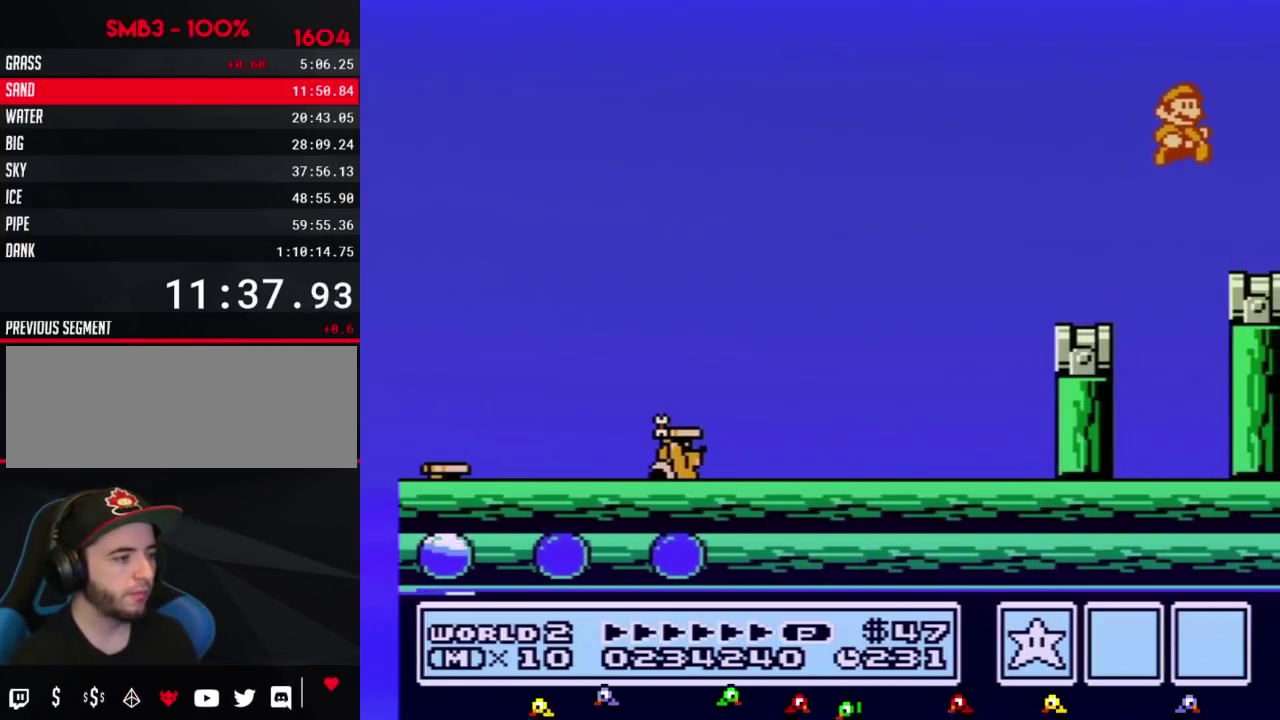
{"buttons": [], "events": [[383, "DPAD_RIGHT", "up"]]}
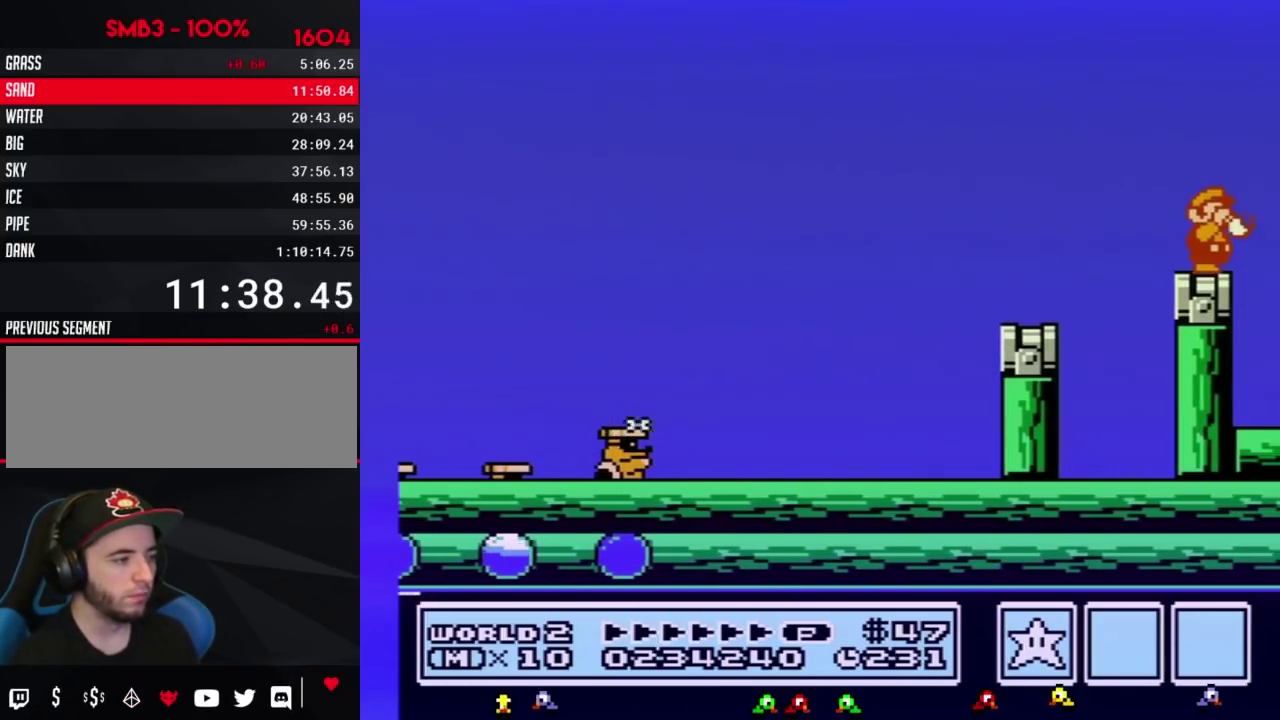
{"buttons": [], "events": [[67, "B", "down"], [133, "B", "up"]]}